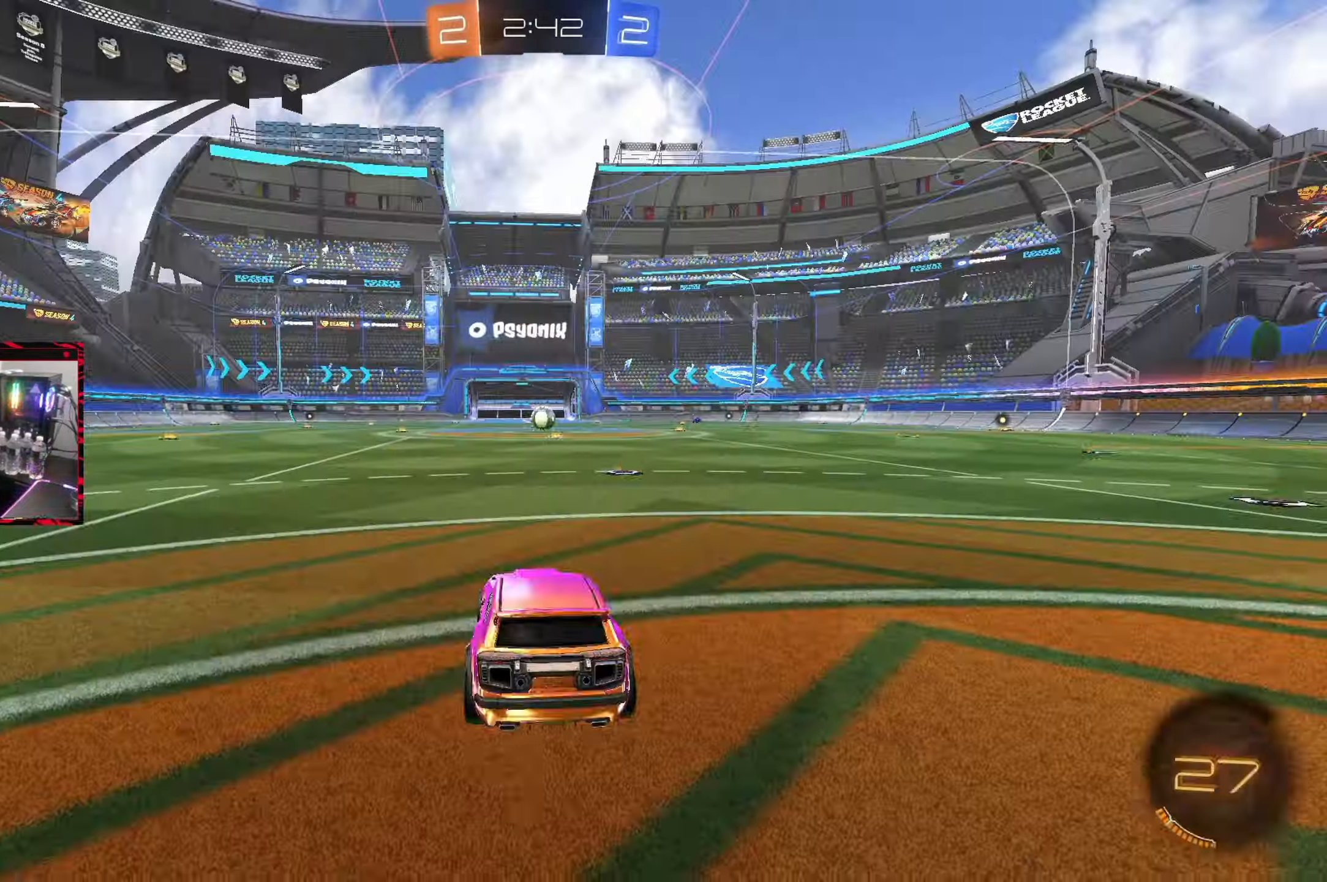
Gameplay with a controller (PlayStation layout); each line is a JSON object with the inputs held at the frame after it. "events" lists button and stick changes between this image and that frame as [ms after this image, input, new state], when the widget could be followed in between. Not read: L3 R3.
{"buttons": [], "left_stick": "center", "right_stick": "center", "events": []}
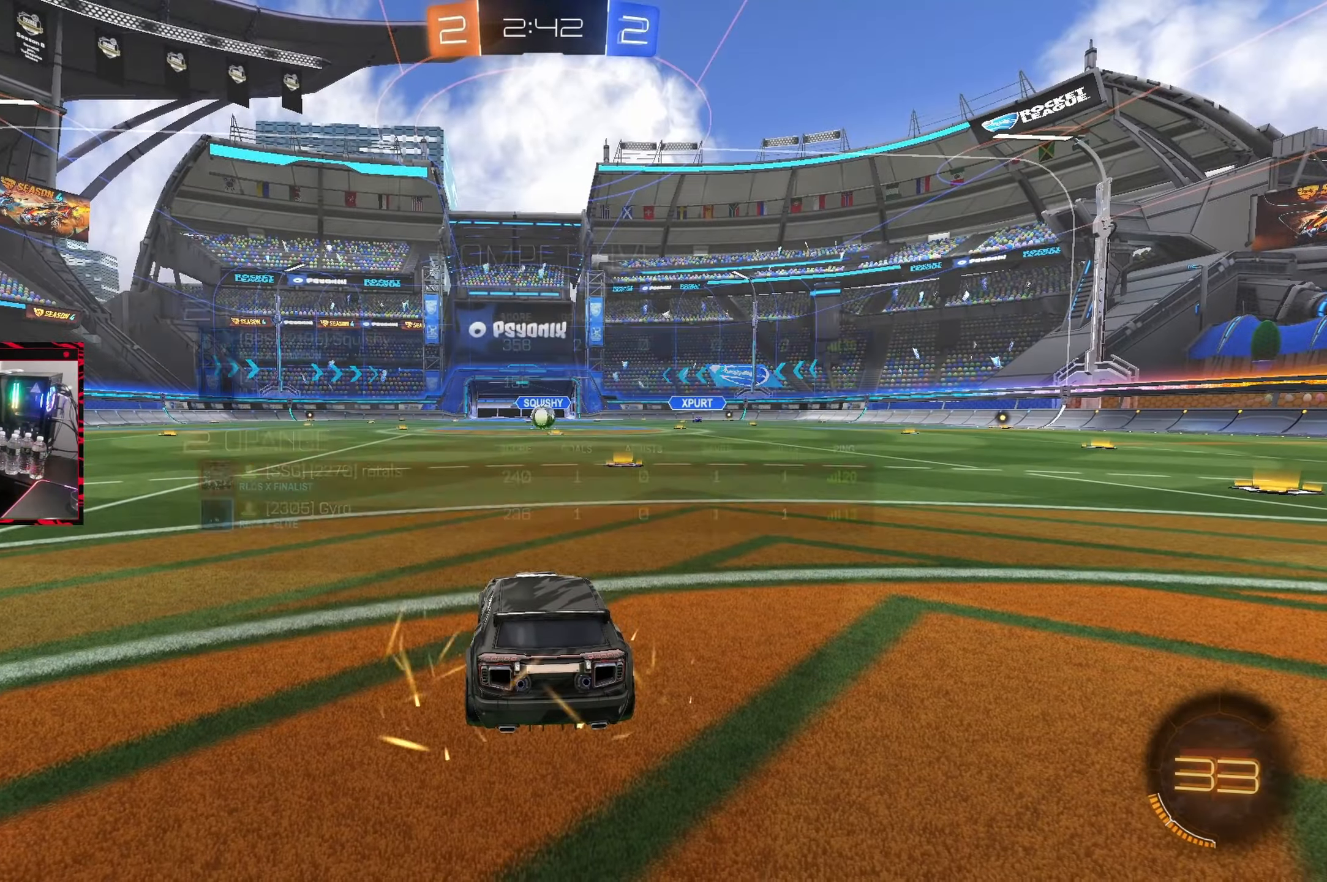
{"buttons": ["TRIANGLE"], "left_stick": "center", "right_stick": "center", "events": [[17, "SQUARE", "down"], [67, "TRIANGLE", "down"], [183, "TRIANGLE", "up"], [267, "SQUARE", "up"], [267, "TRIANGLE", "down"], [350, "SQUARE", "down"], [367, "TRIANGLE", "up"], [450, "SQUARE", "up"], [450, "TRIANGLE", "down"]]}
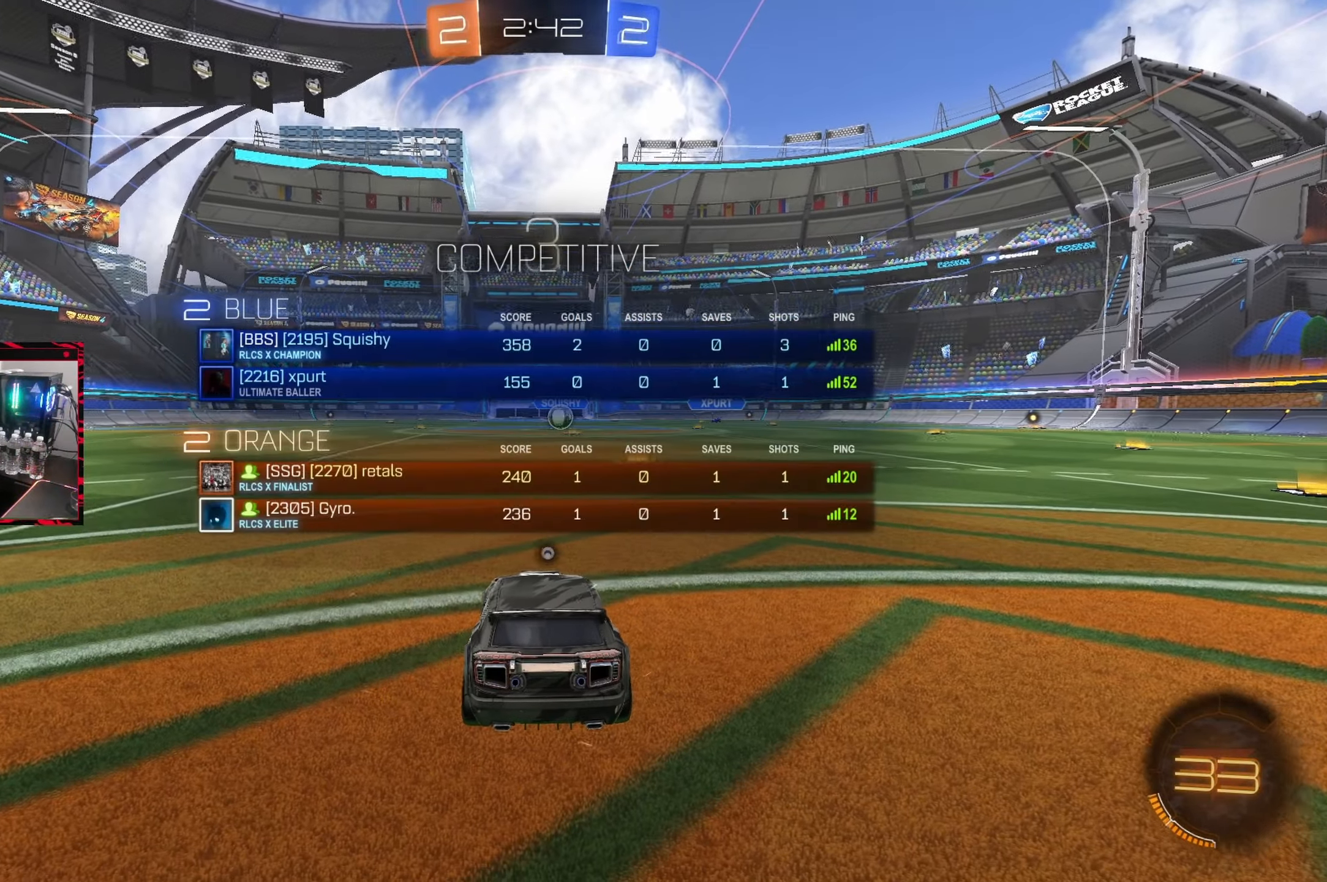
{"buttons": ["SQUARE"], "left_stick": "center", "right_stick": "center", "events": [[33, "SQUARE", "down"], [50, "TRIANGLE", "up"], [133, "TRIANGLE", "down"], [150, "SQUARE", "up"], [250, "SQUARE", "down"], [250, "TRIANGLE", "up"], [333, "SQUARE", "up"], [333, "TRIANGLE", "down"], [400, "TRIANGLE", "up"], [467, "SQUARE", "down"]]}
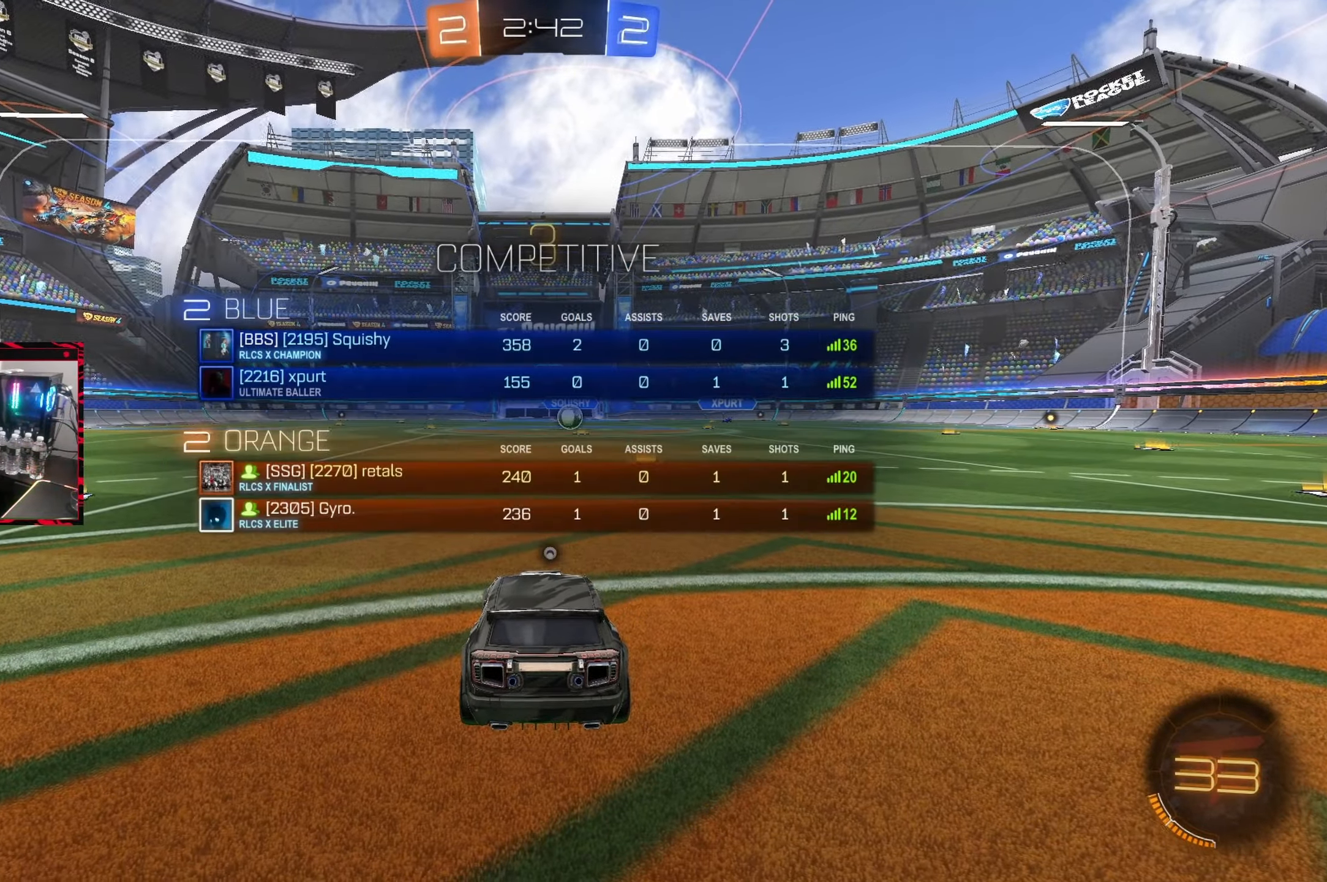
{"buttons": [], "left_stick": "center", "right_stick": "center", "events": [[17, "SQUARE", "up"], [17, "TRIANGLE", "down"], [117, "TRIANGLE", "up"], [217, "TRIANGLE", "down"], [300, "SQUARE", "down"], [317, "TRIANGLE", "up"], [417, "SQUARE", "up"], [417, "TRIANGLE", "down"], [500, "TRIANGLE", "up"]]}
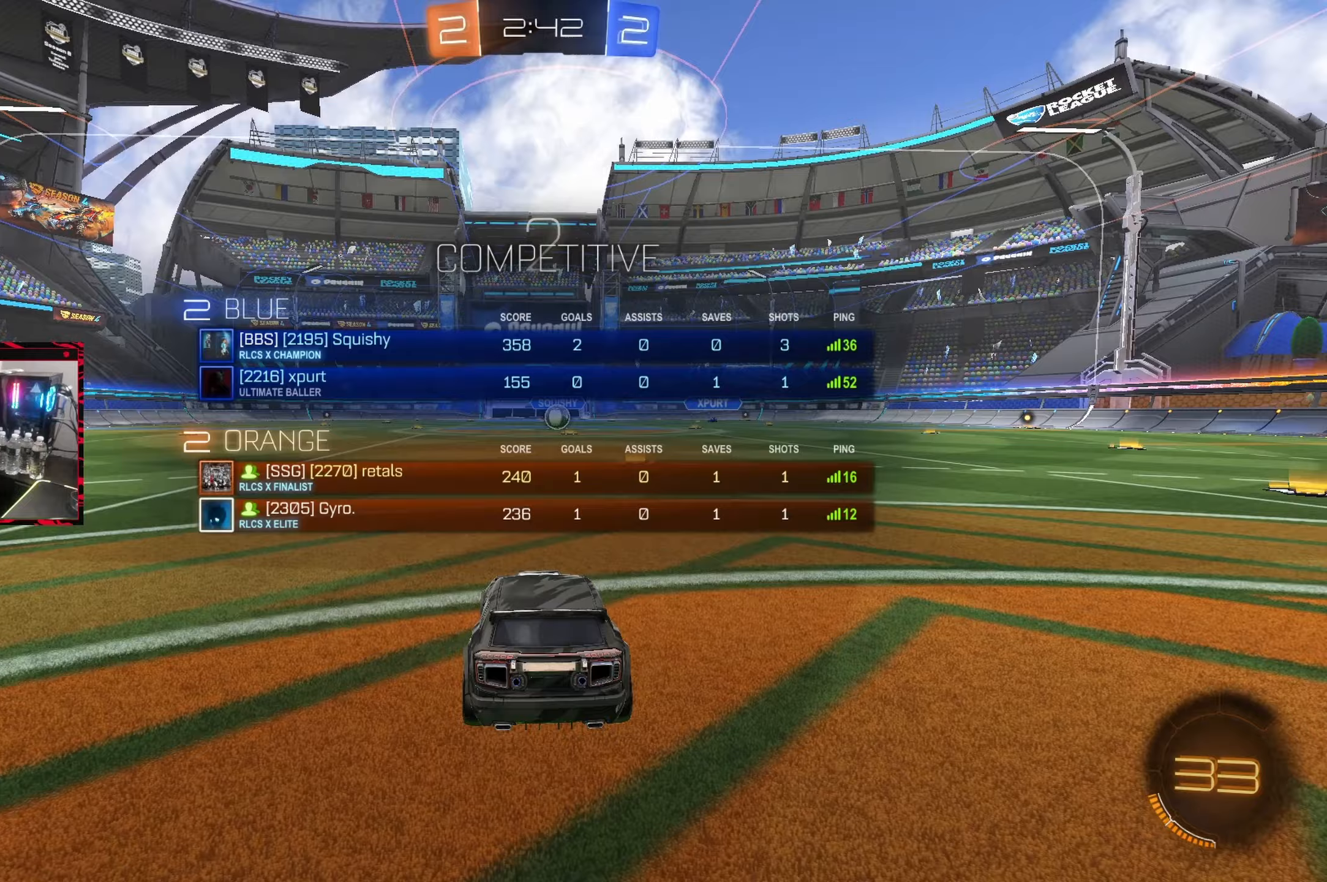
{"buttons": [], "left_stick": "center", "right_stick": "center", "events": [[100, "TRIANGLE", "down"], [167, "TRIANGLE", "up"], [450, "TRIANGLE", "down"], [483, "TRIANGLE", "up"]]}
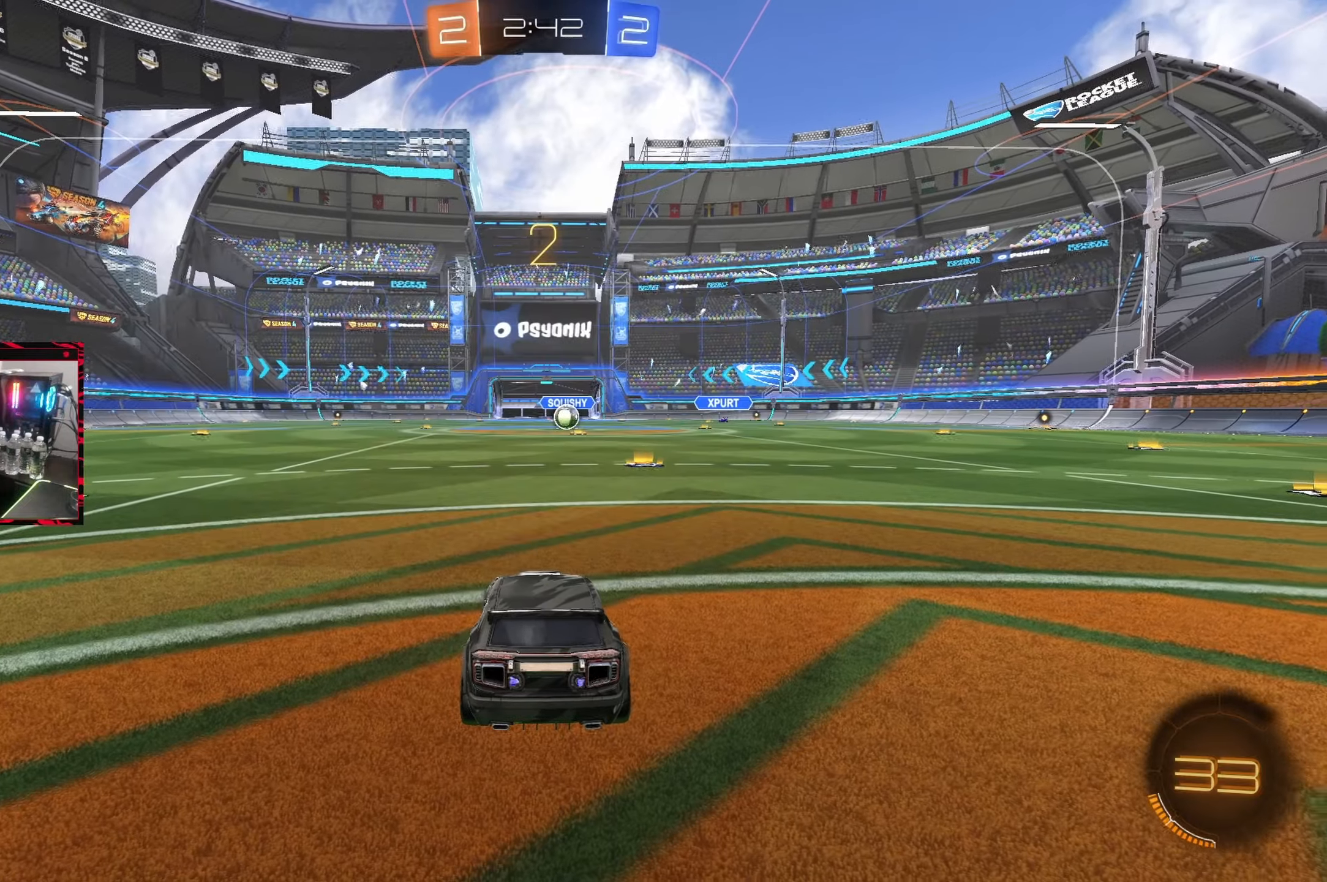
{"buttons": ["SQUARE"], "left_stick": "center", "right_stick": "center", "events": [[100, "TRIANGLE", "down"], [150, "TRIANGLE", "up"], [317, "SQUARE", "down"], [383, "TRIANGLE", "down"], [450, "TRIANGLE", "up"]]}
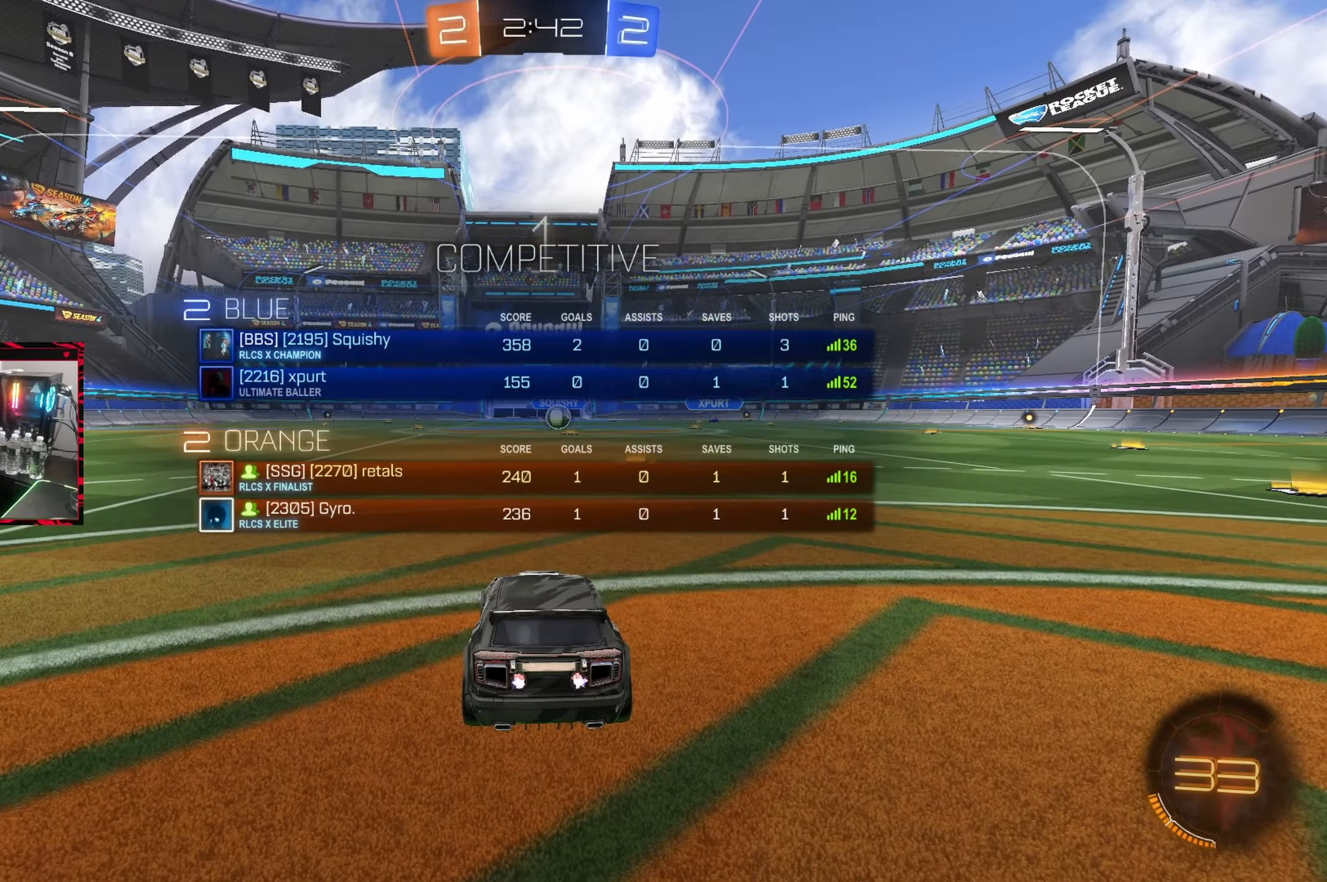
{"buttons": [], "left_stick": "center", "right_stick": "center", "events": [[50, "R2", "down"], [67, "SQUARE", "up"], [67, "TRIANGLE", "down"], [200, "TRIANGLE", "up"], [300, "TRIANGLE", "down"], [317, "R2", "up"], [400, "TRIANGLE", "up"]]}
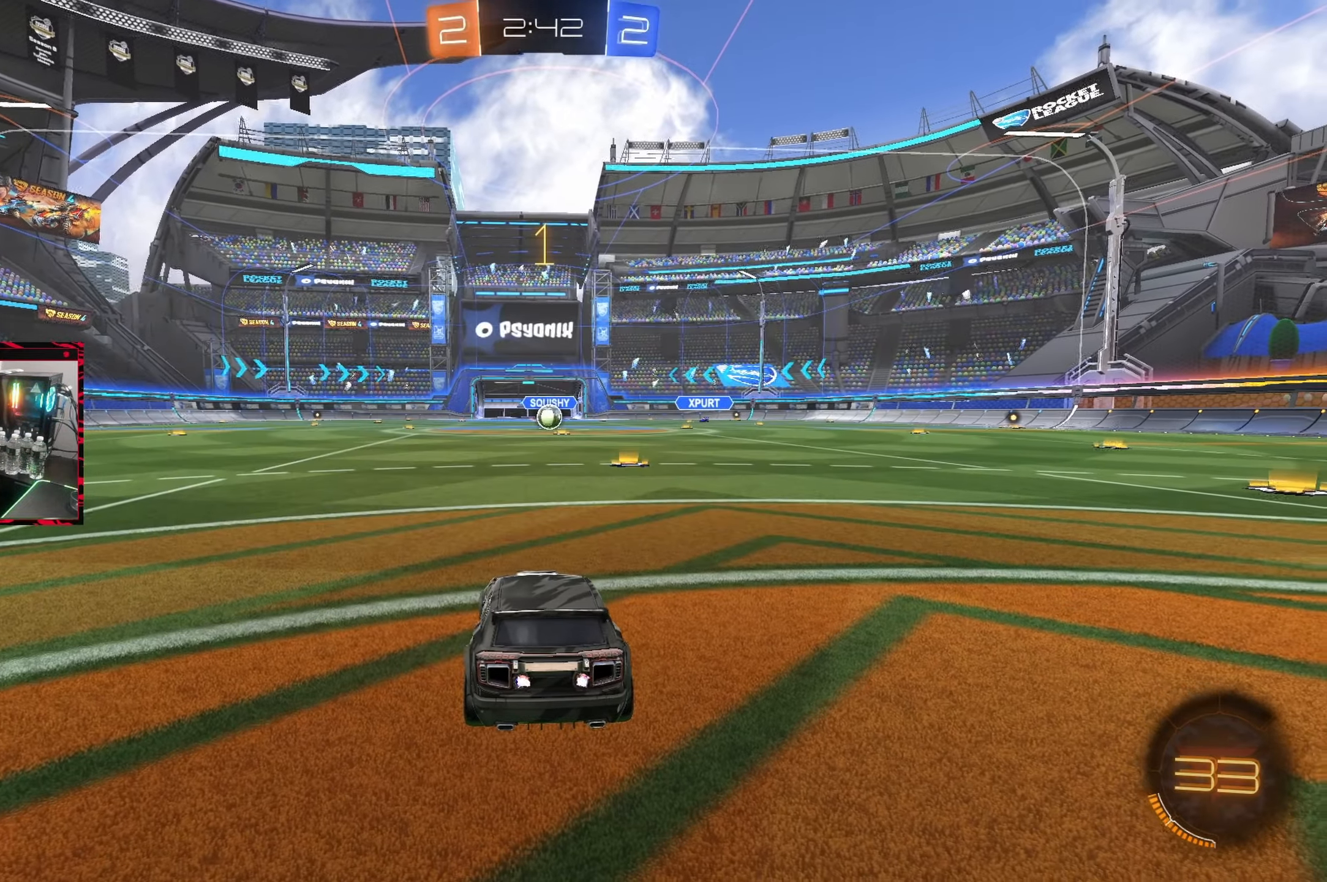
{"buttons": ["CIRCLE", "R2"], "left_stick": "left", "right_stick": "center", "events": [[150, "R2", "down"], [267, "CIRCLE", "down"], [267, "left_stick", "left"]]}
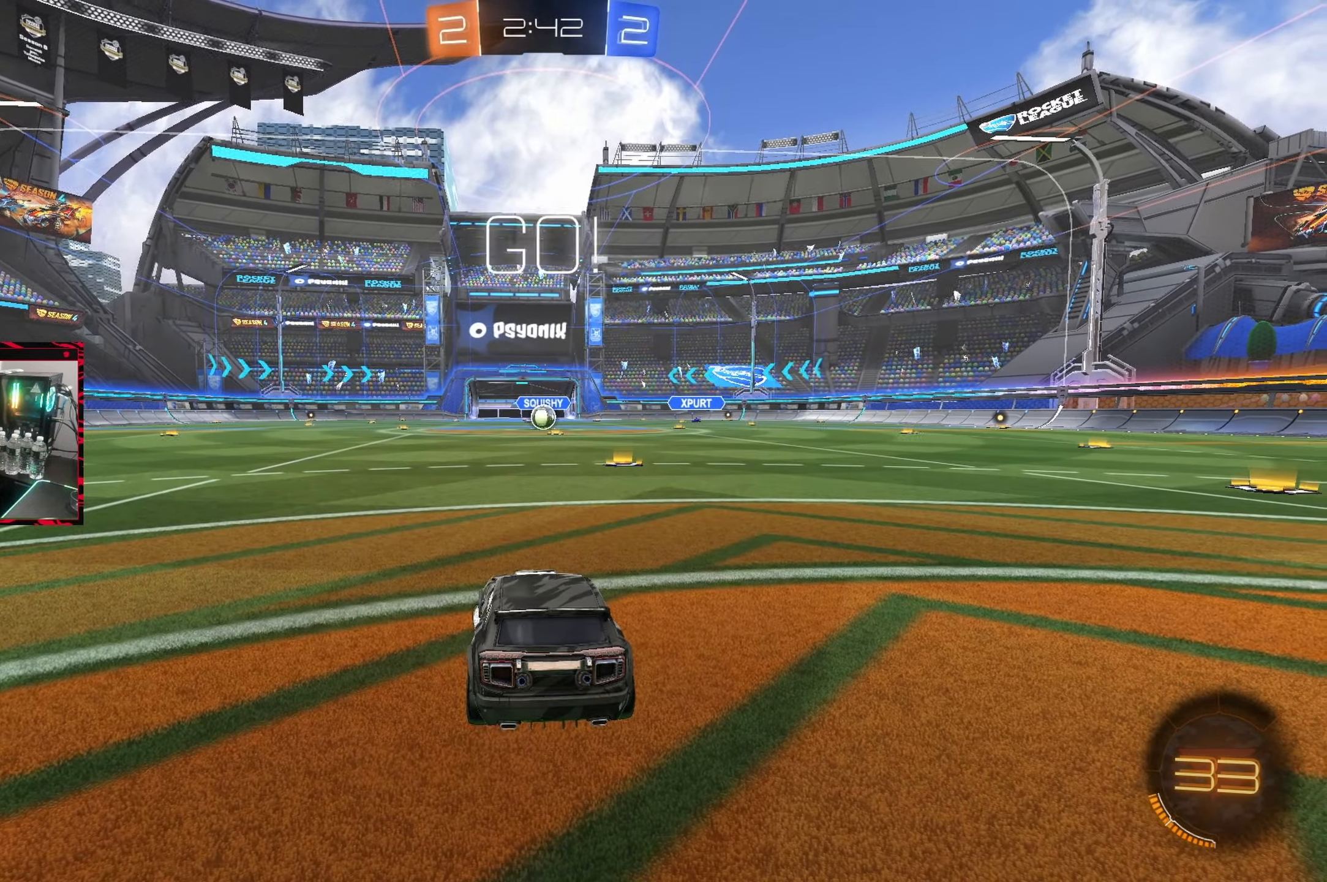
{"buttons": ["CIRCLE"], "left_stick": "left", "right_stick": "center", "events": [[100, "TRIANGLE", "down"], [217, "TRIANGLE", "up"], [317, "left_stick", "center"], [367, "R2", "up"], [400, "left_stick", "left"]]}
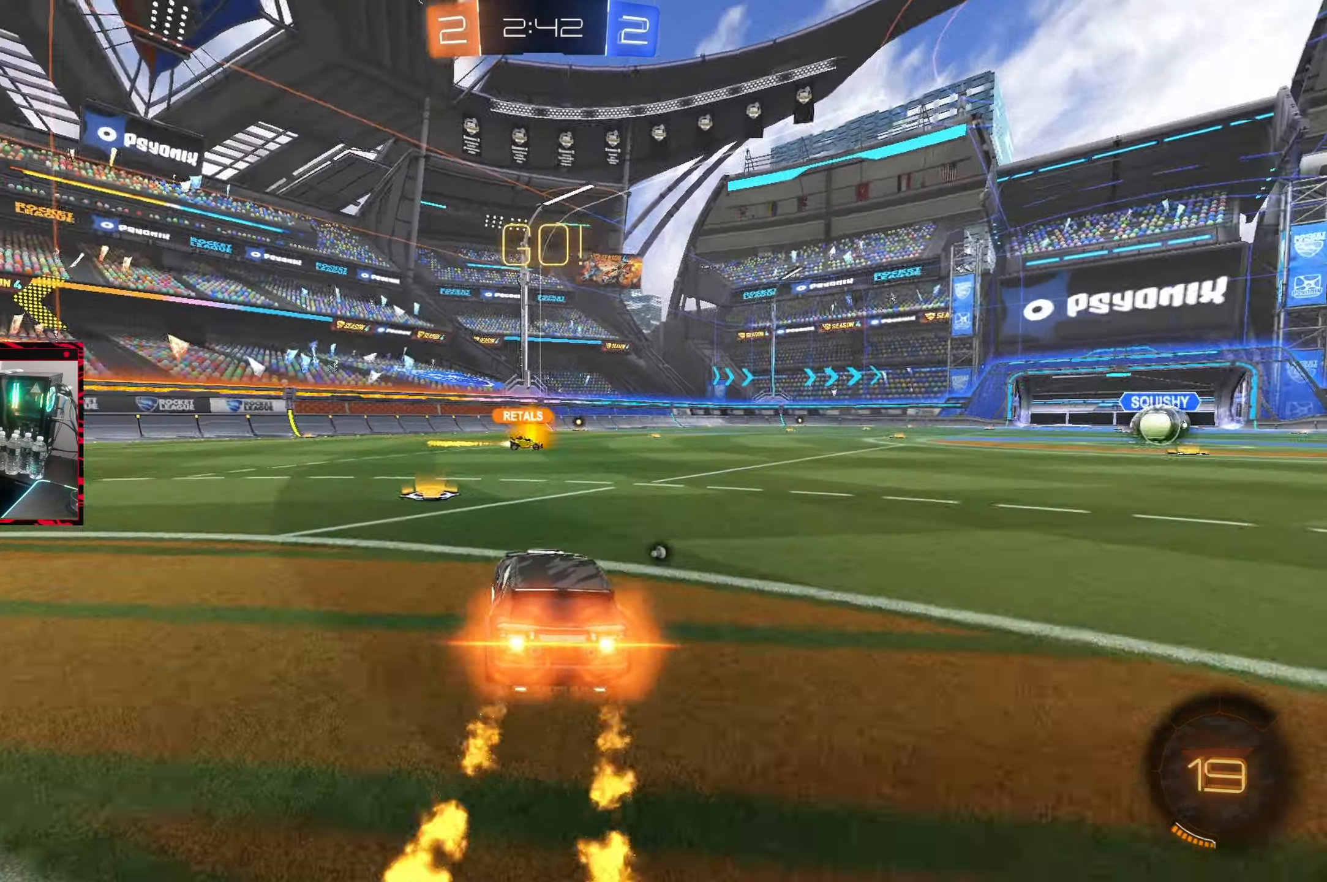
{"buttons": ["CIRCLE", "R2"], "left_stick": "left", "right_stick": "center", "events": [[283, "R2", "down"]]}
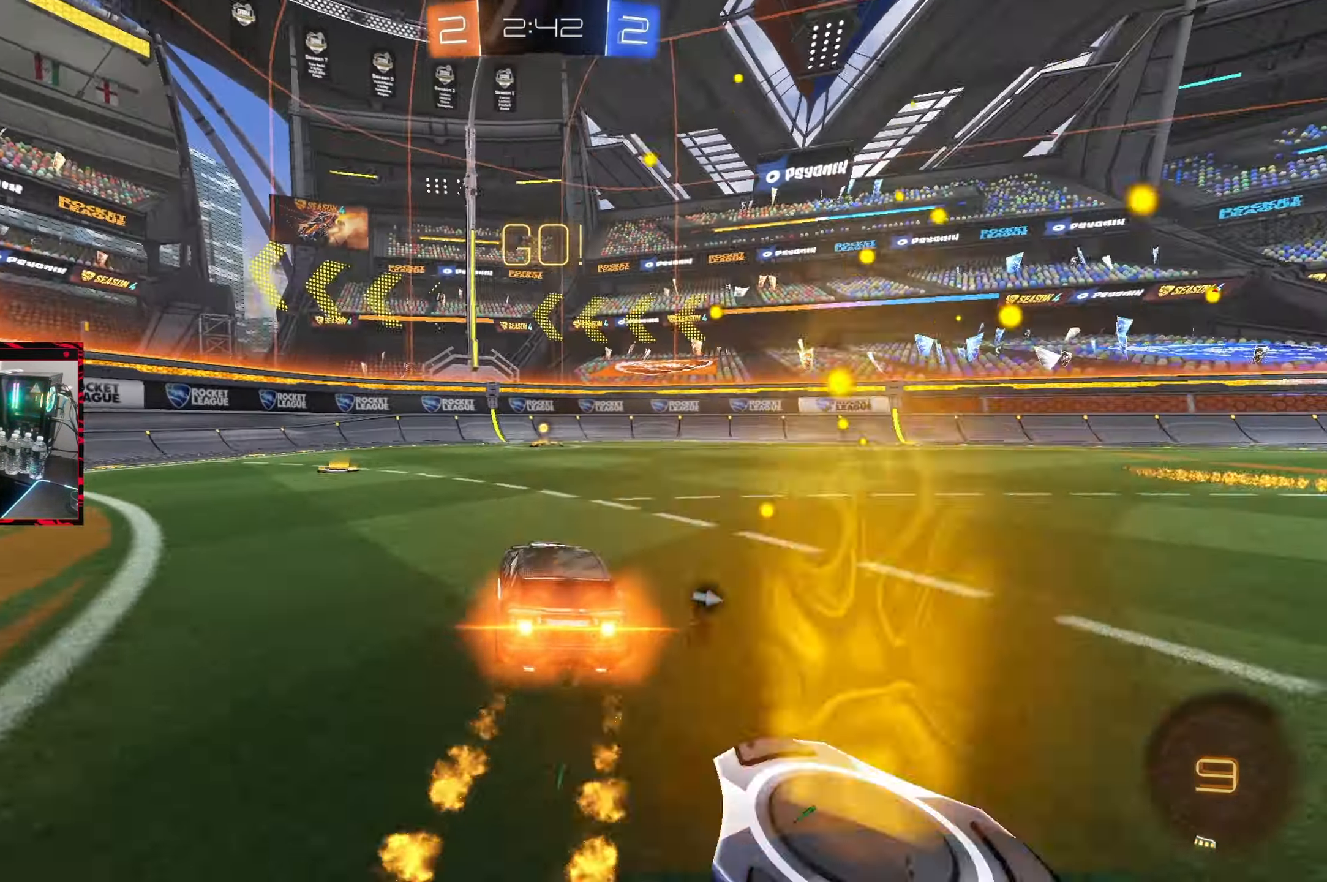
{"buttons": ["R2"], "left_stick": "center", "right_stick": "center", "events": [[17, "left_stick", "center"], [200, "TRIANGLE", "down"], [333, "TRIANGLE", "up"], [483, "CIRCLE", "up"]]}
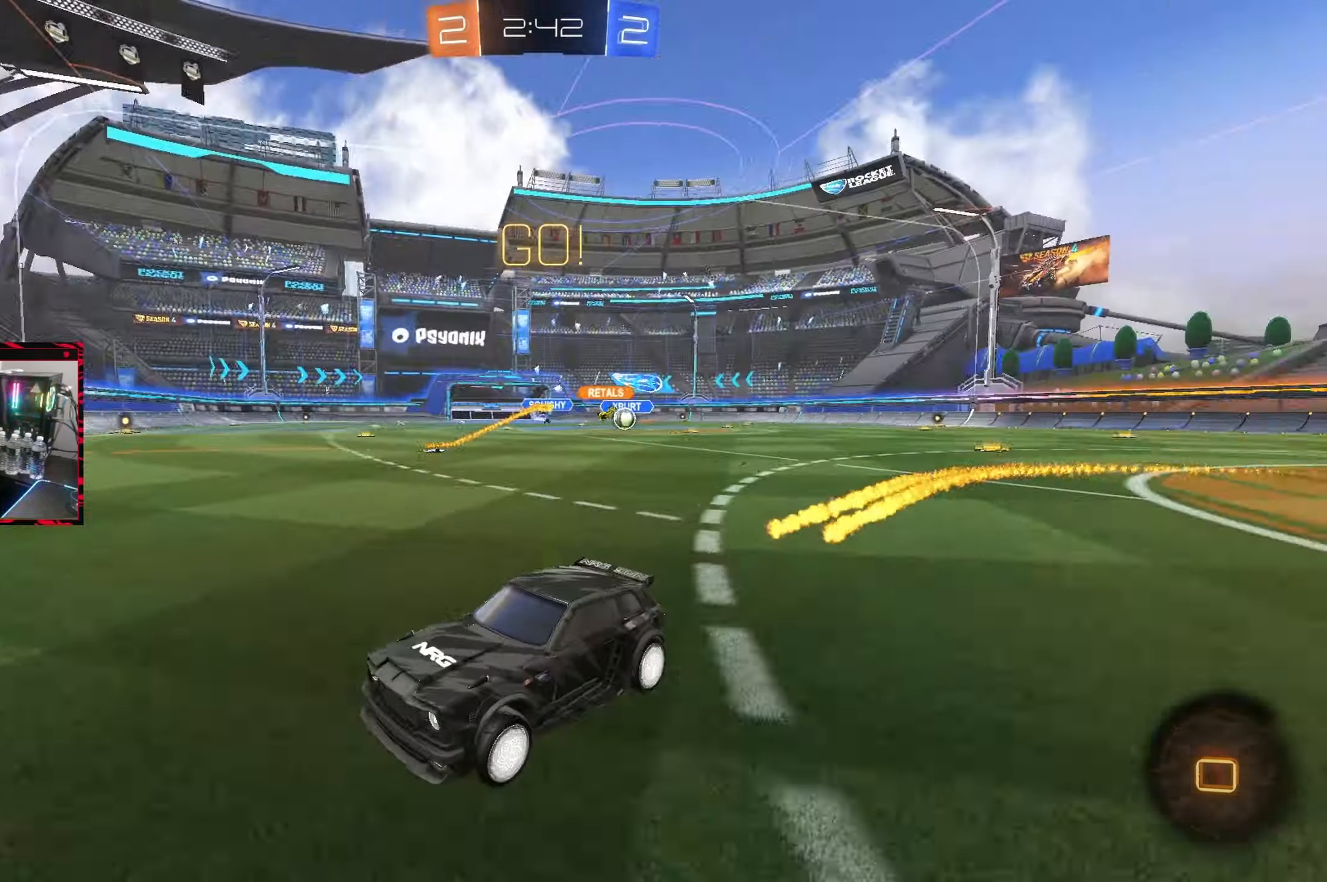
{"buttons": ["L1", "R2"], "left_stick": "right", "right_stick": "center", "events": [[233, "left_stick", "right"], [383, "L1", "down"]]}
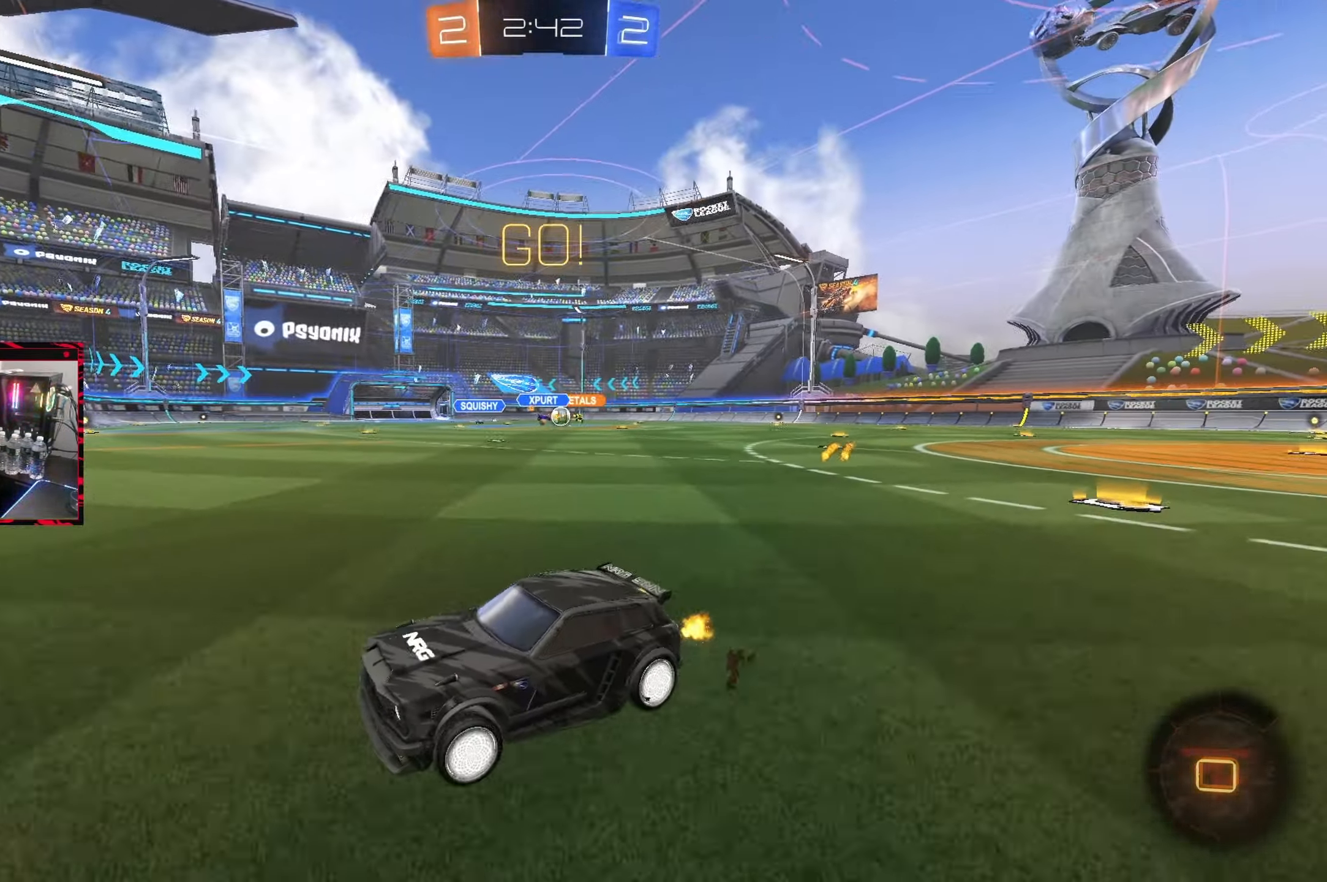
{"buttons": ["CIRCLE", "R2"], "left_stick": "right", "right_stick": "center", "events": [[33, "L1", "up"], [200, "L1", "down"], [300, "L1", "up"], [383, "CIRCLE", "down"]]}
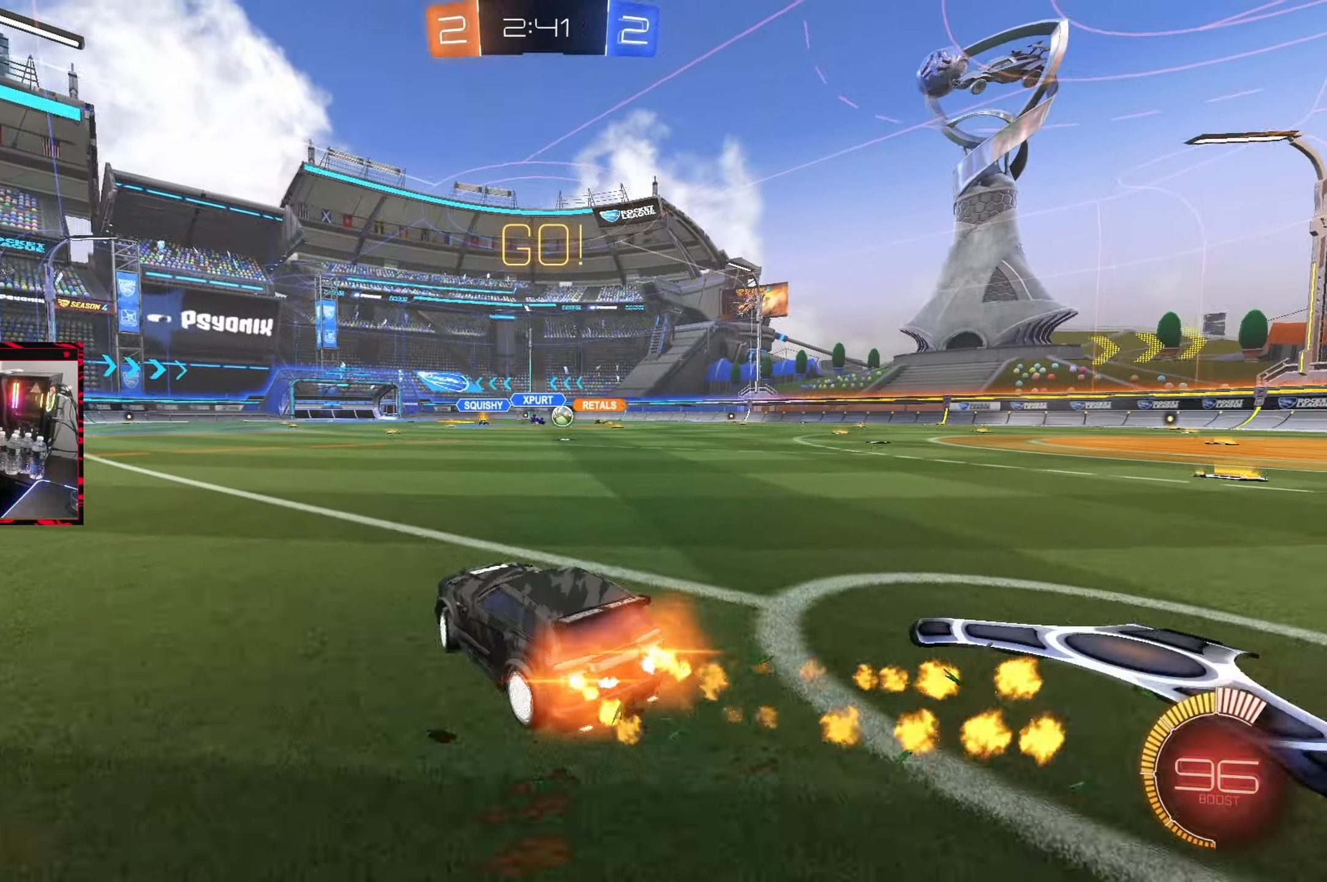
{"buttons": ["CIRCLE", "R2"], "left_stick": "right", "right_stick": "center", "events": []}
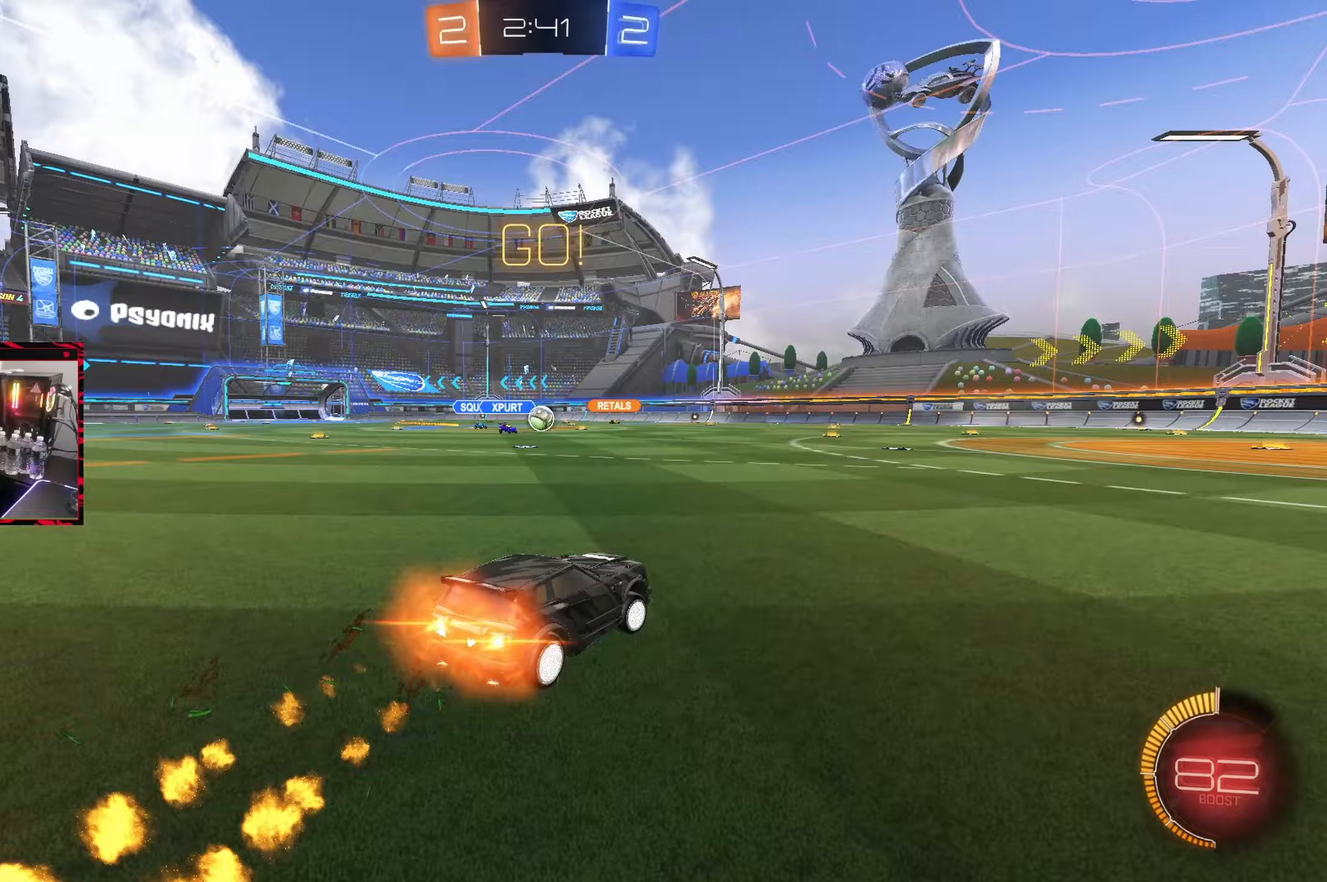
{"buttons": ["CIRCLE", "R2"], "left_stick": "center", "right_stick": "center", "events": [[250, "left_stick", "center"]]}
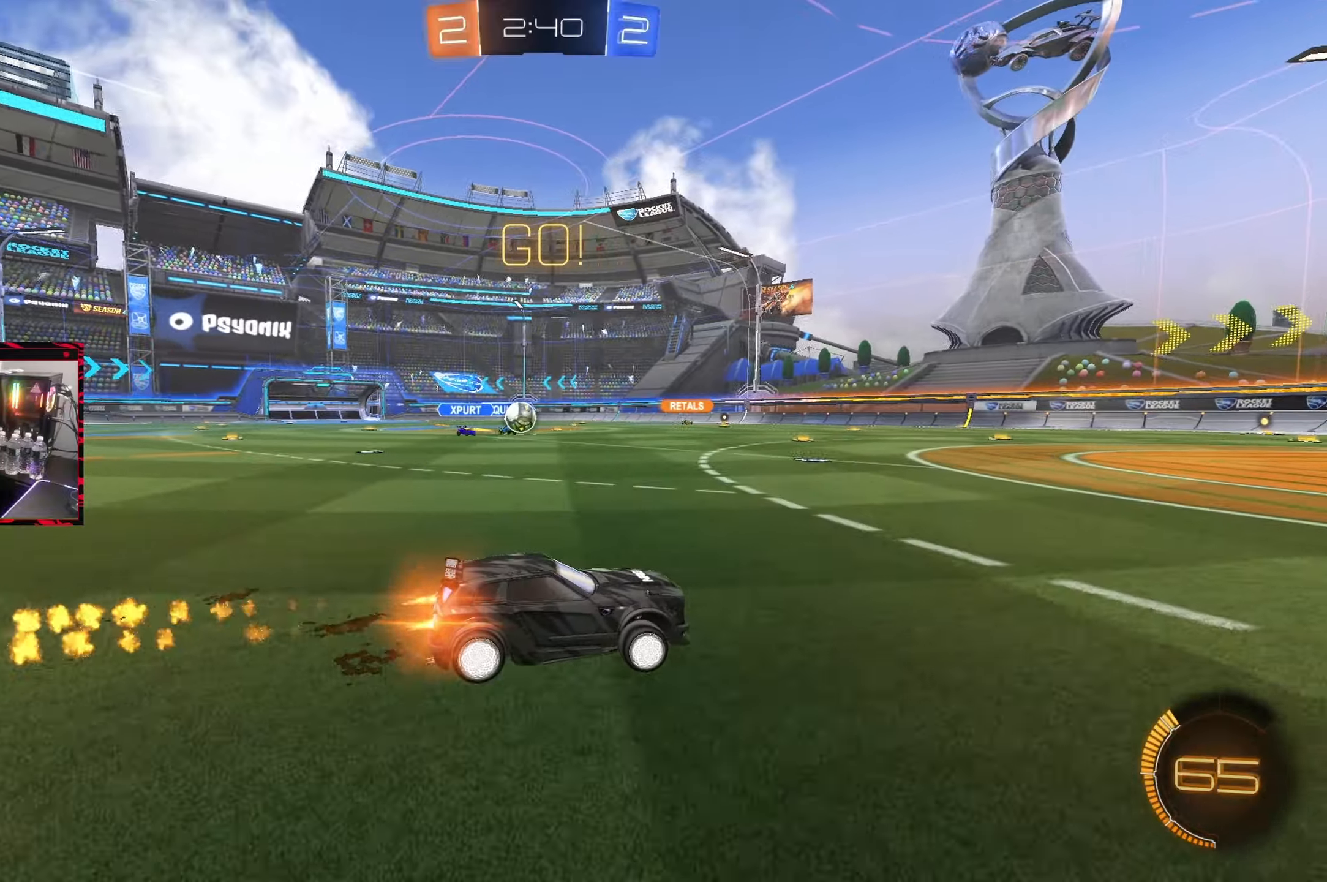
{"buttons": ["CROSS", "L2"], "left_stick": "down-left", "right_stick": "center", "events": [[200, "CIRCLE", "up"], [217, "L2", "down"], [217, "R2", "up"], [217, "left_stick", "left"], [400, "left_stick", "down-left"], [467, "CROSS", "down"]]}
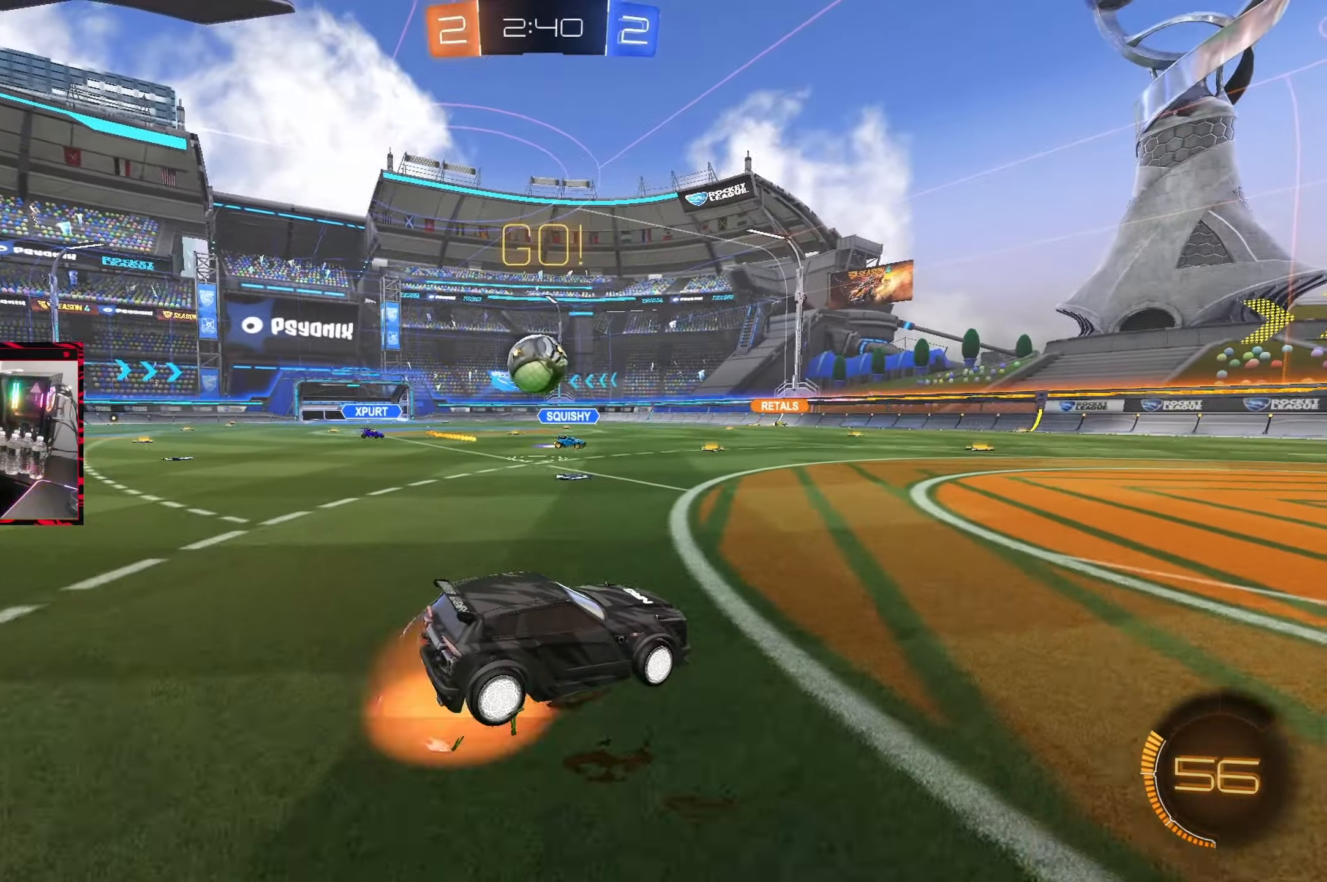
{"buttons": ["CROSS"], "left_stick": "up-right", "right_stick": "center", "events": [[100, "L2", "up"], [167, "left_stick", "down"], [200, "CROSS", "up"], [217, "CIRCLE", "down"], [283, "left_stick", "center"], [417, "left_stick", "up-right"], [450, "CIRCLE", "up"], [450, "CROSS", "down"]]}
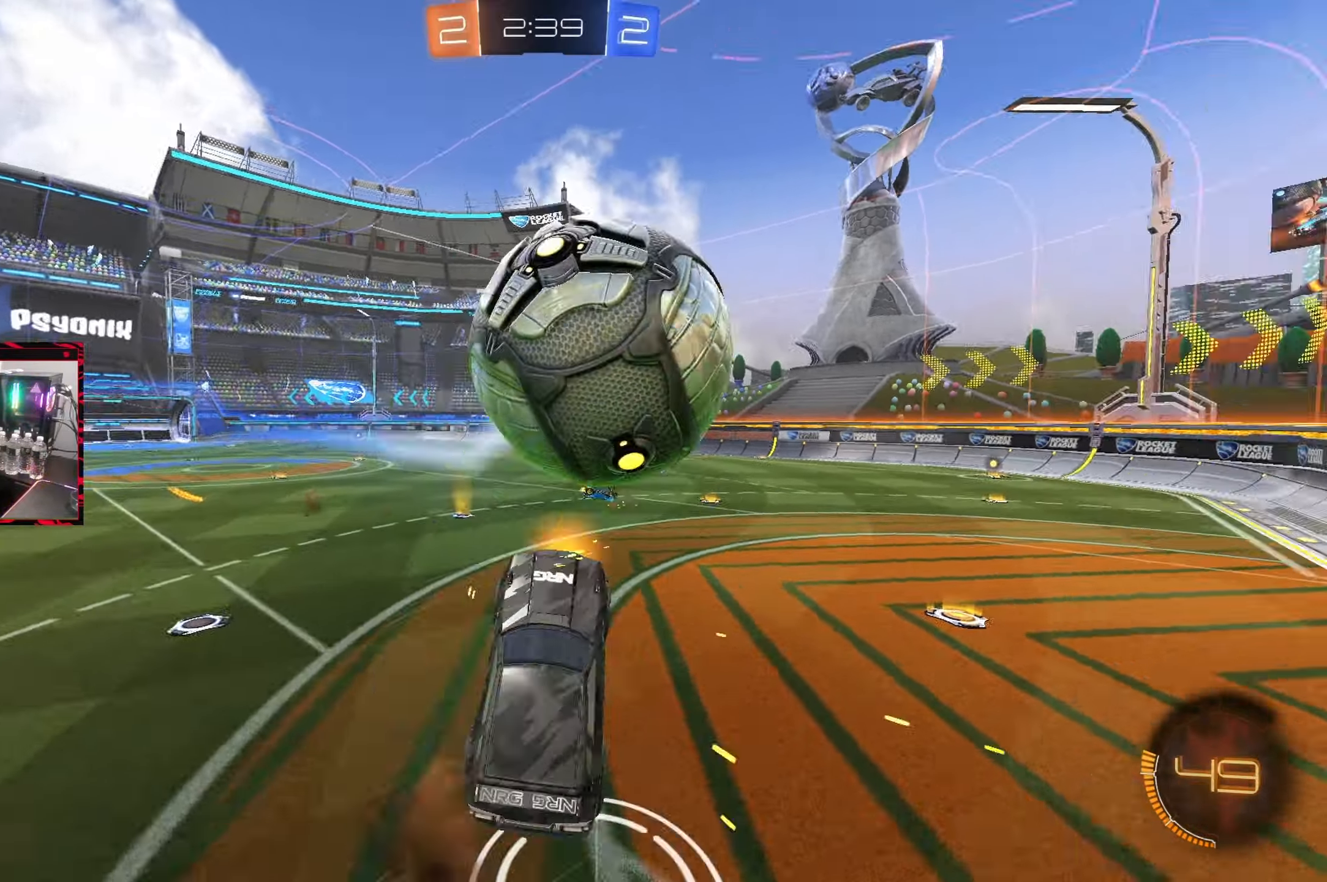
{"buttons": [], "left_stick": "down-left", "right_stick": "center", "events": [[17, "CROSS", "up"], [17, "left_stick", "down-right"], [83, "left_stick", "down"], [217, "TRIANGLE", "down"], [317, "TRIANGLE", "up"], [400, "left_stick", "down-left"]]}
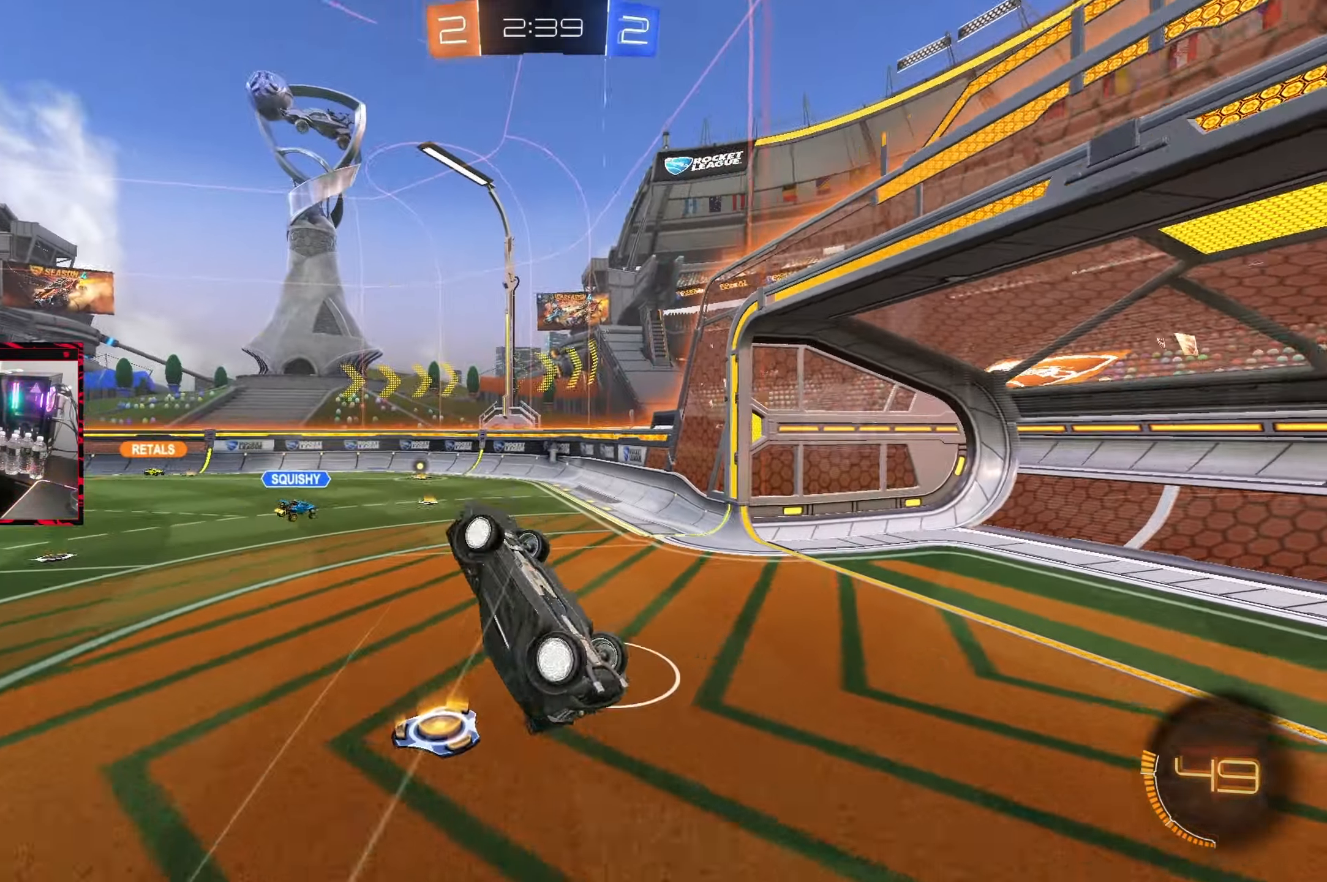
{"buttons": ["R2"], "left_stick": "center", "right_stick": "center", "events": [[50, "left_stick", "center"], [183, "L1", "down"], [200, "left_stick", "up-right"], [250, "R2", "down"], [333, "L1", "up"], [333, "left_stick", "center"], [383, "left_stick", "left"], [483, "left_stick", "center"]]}
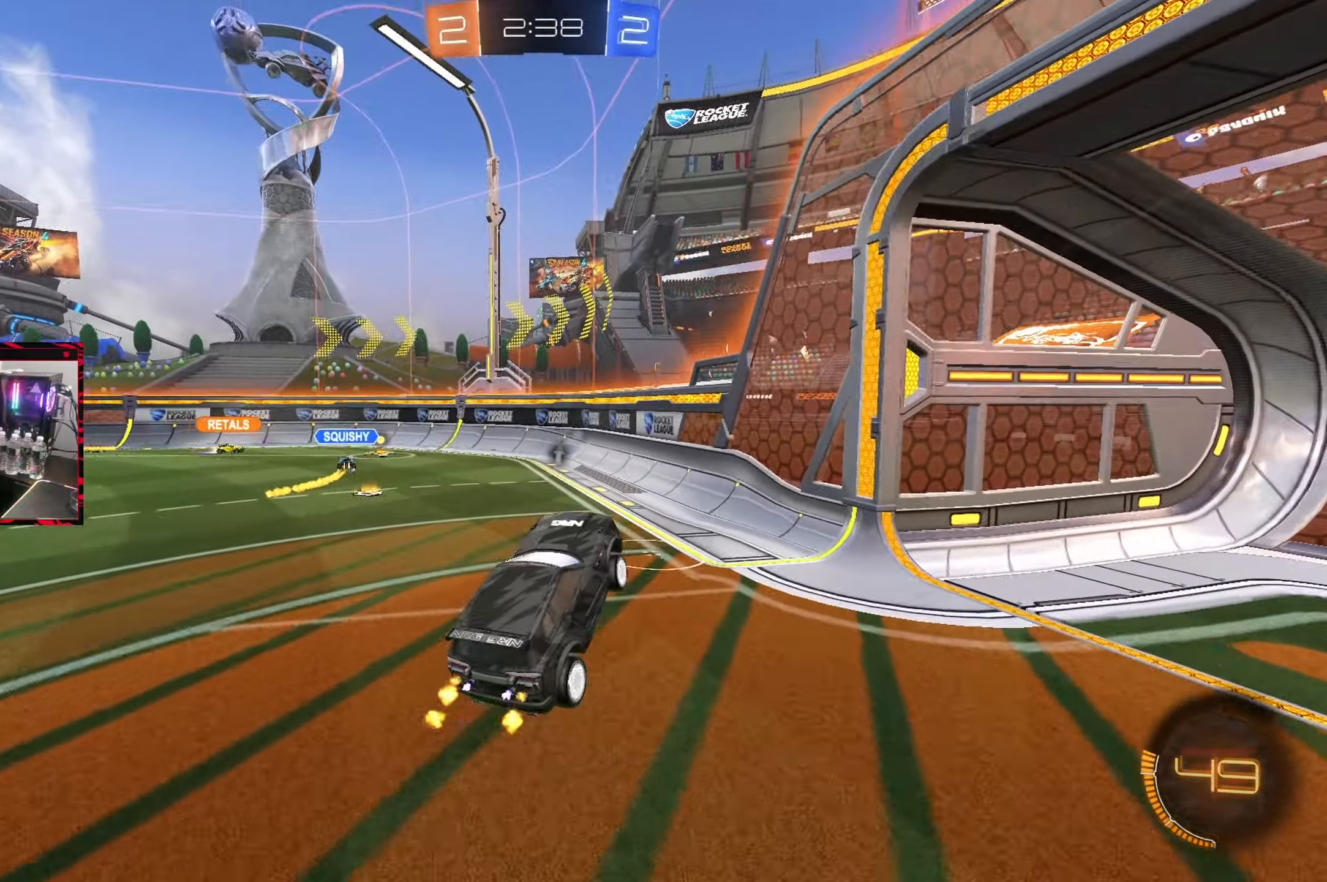
{"buttons": ["R2"], "left_stick": "center", "right_stick": "center", "events": [[83, "left_stick", "right"], [400, "left_stick", "center"]]}
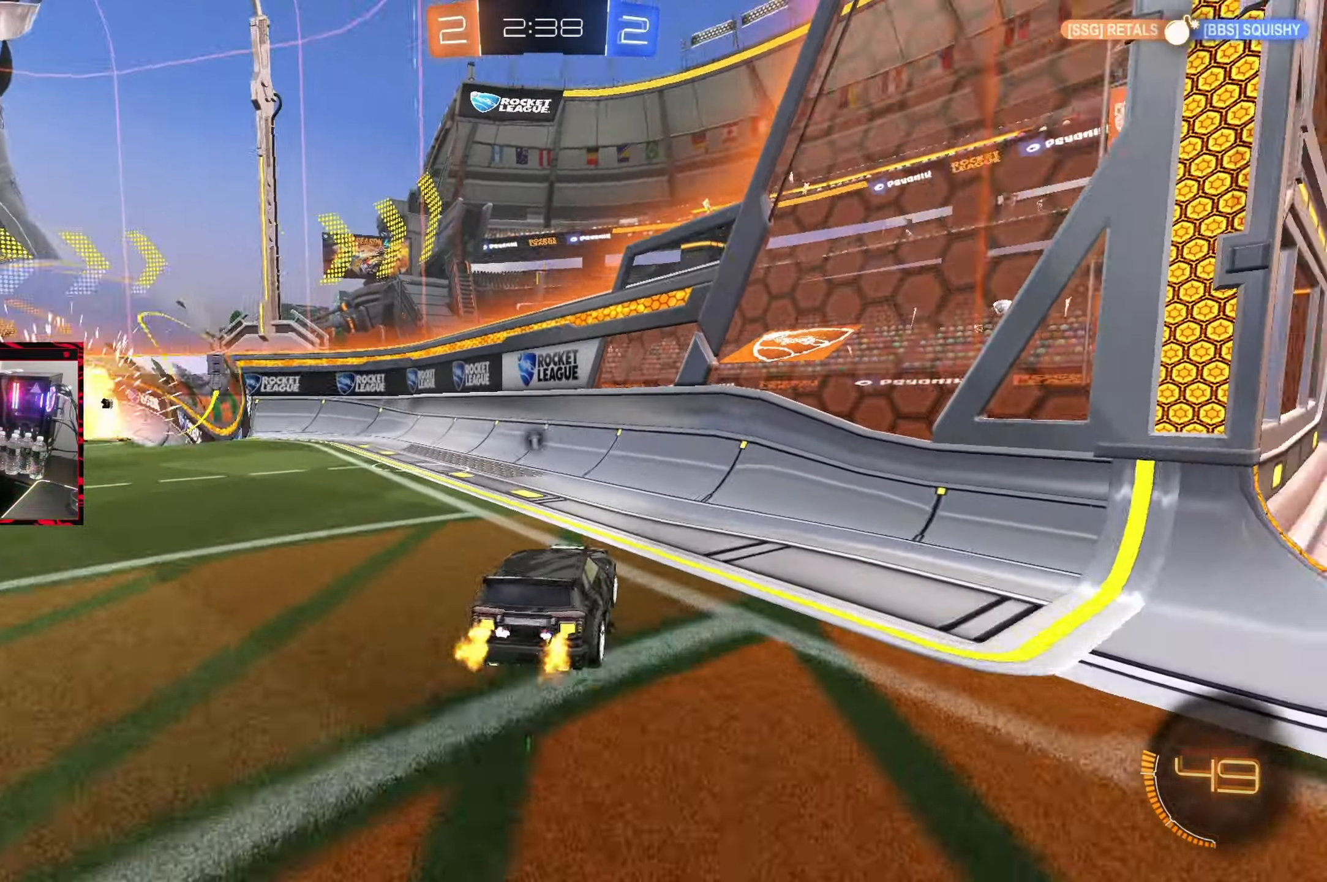
{"buttons": ["R2"], "left_stick": "left", "right_stick": "center", "events": [[50, "TRIANGLE", "down"], [50, "left_stick", "left"], [200, "TRIANGLE", "up"], [250, "L1", "down"], [317, "L1", "up"], [383, "left_stick", "center"], [483, "left_stick", "left"]]}
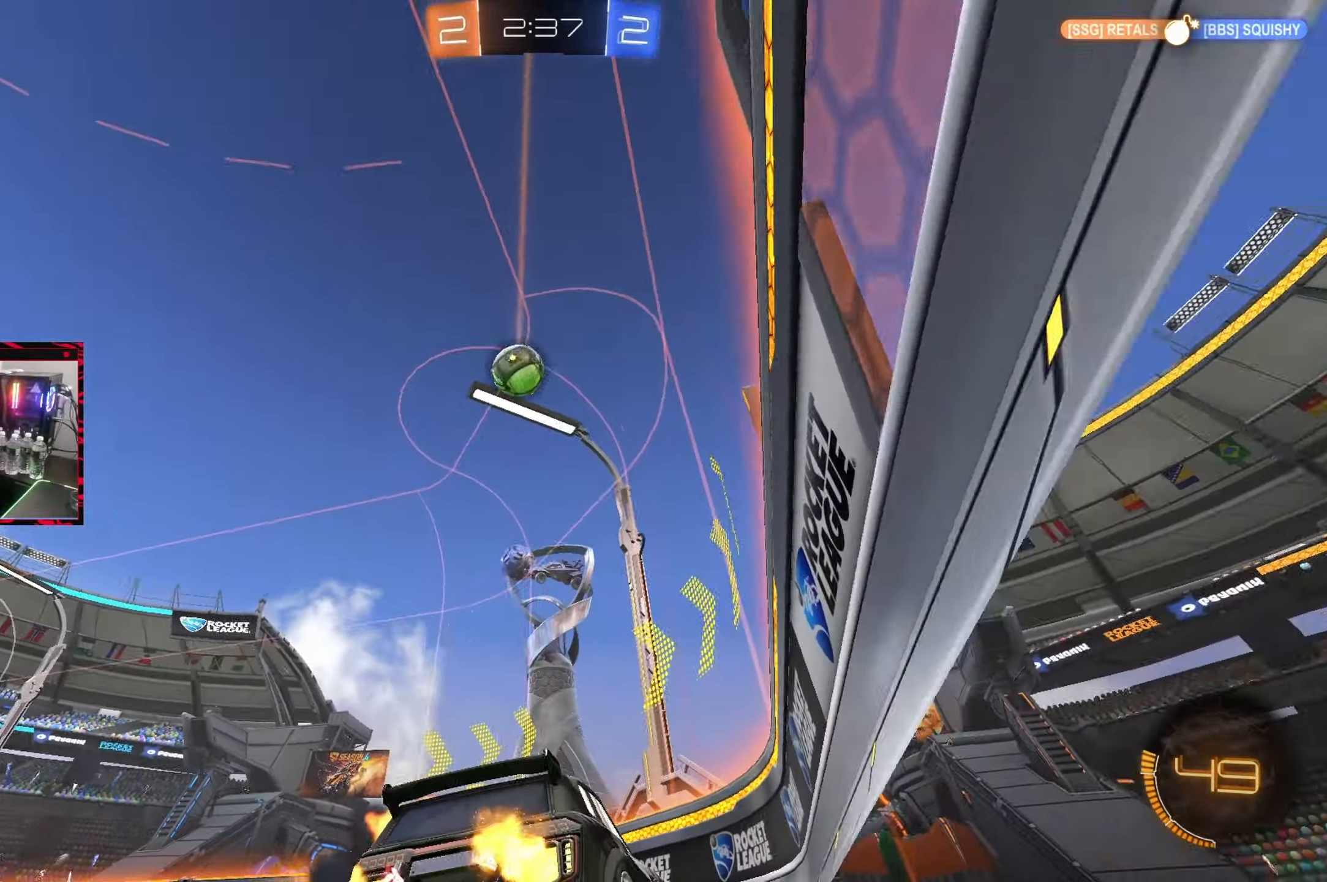
{"buttons": ["R2"], "left_stick": "center", "right_stick": "center", "events": [[150, "left_stick", "center"], [333, "left_stick", "left"], [450, "left_stick", "center"]]}
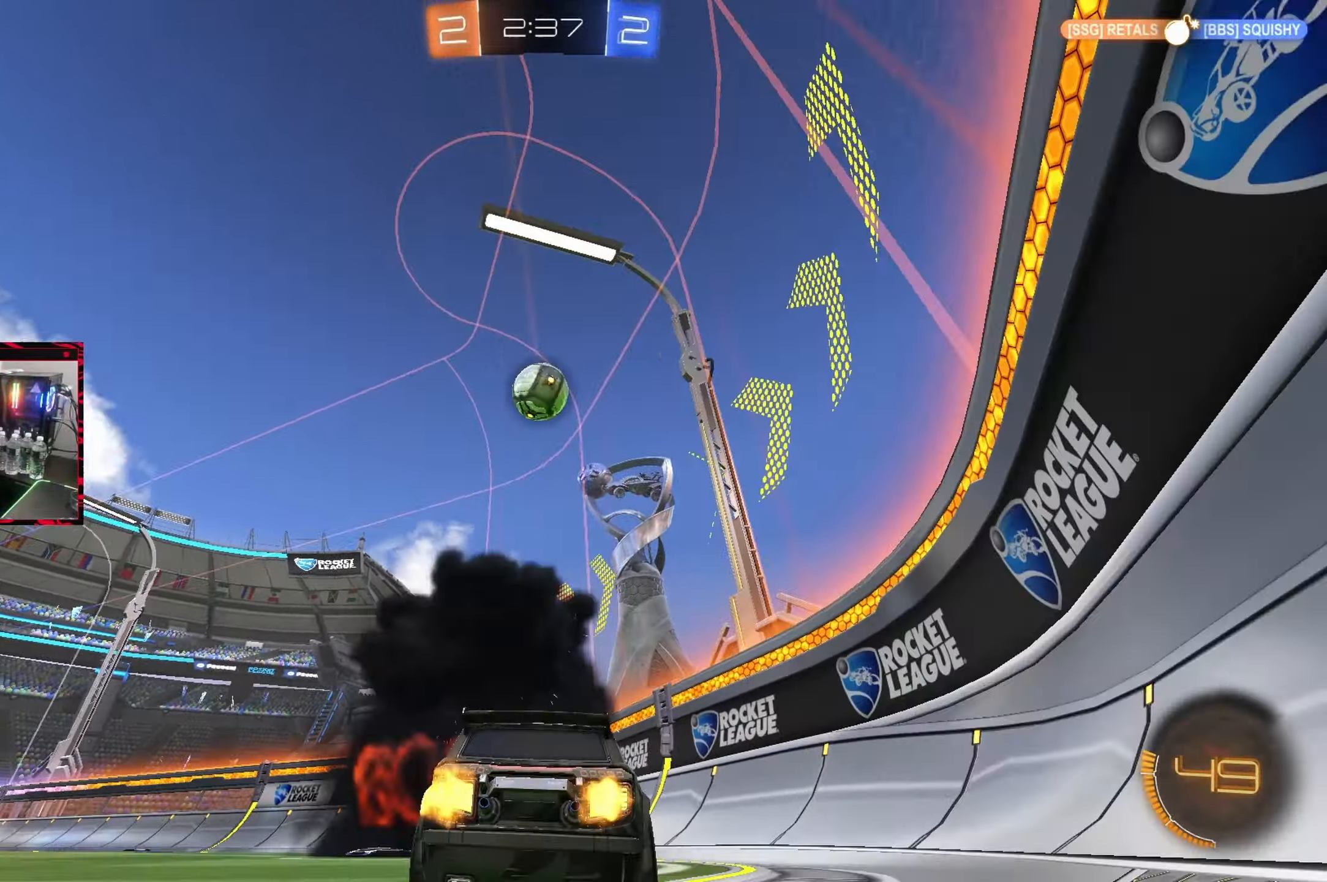
{"buttons": ["R2"], "left_stick": "center", "right_stick": "center", "events": [[117, "left_stick", "left"], [267, "left_stick", "center"]]}
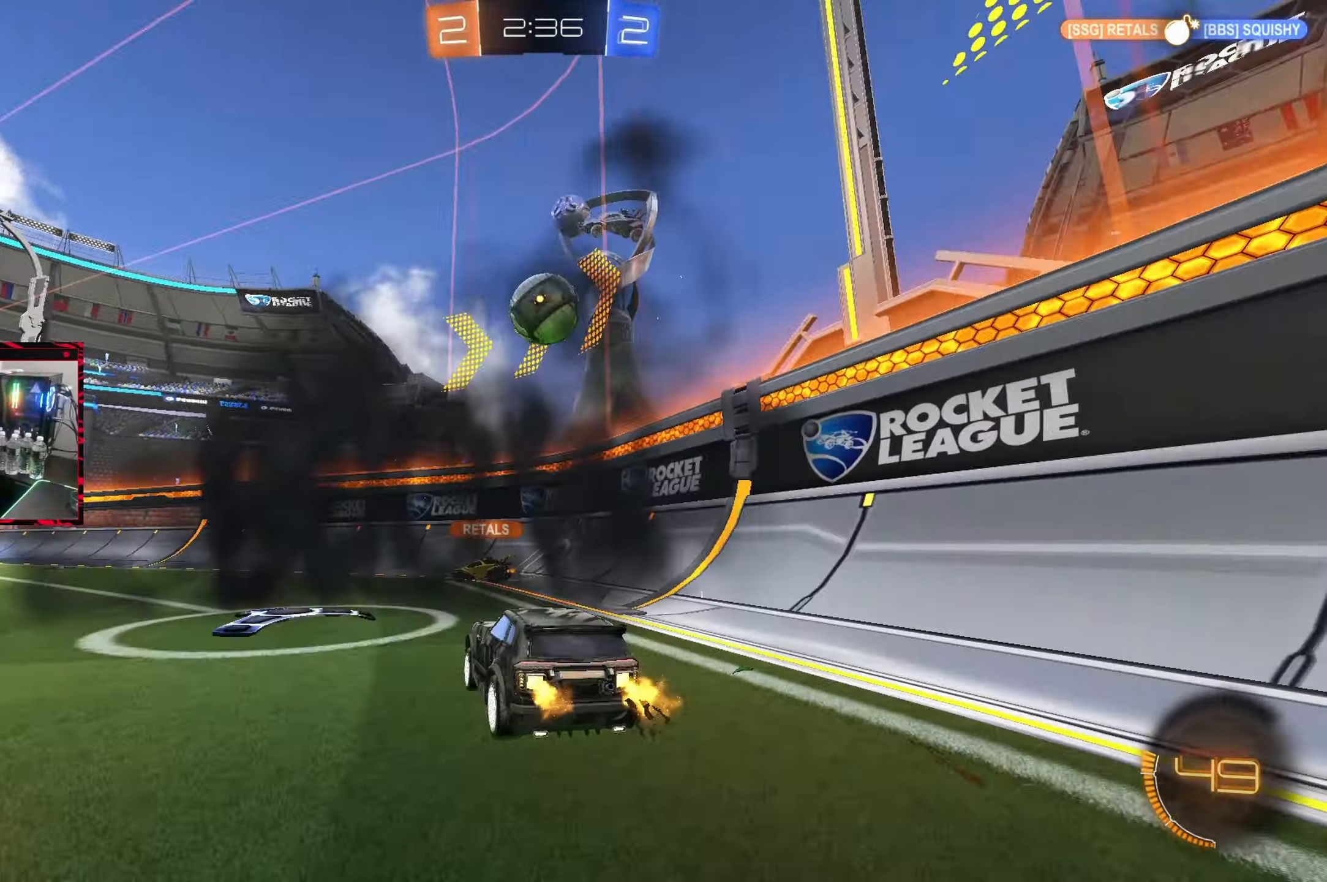
{"buttons": ["R2"], "left_stick": "left", "right_stick": "center", "events": [[100, "left_stick", "left"], [267, "L2", "down"], [267, "R2", "up"], [450, "L2", "up"], [467, "R2", "down"]]}
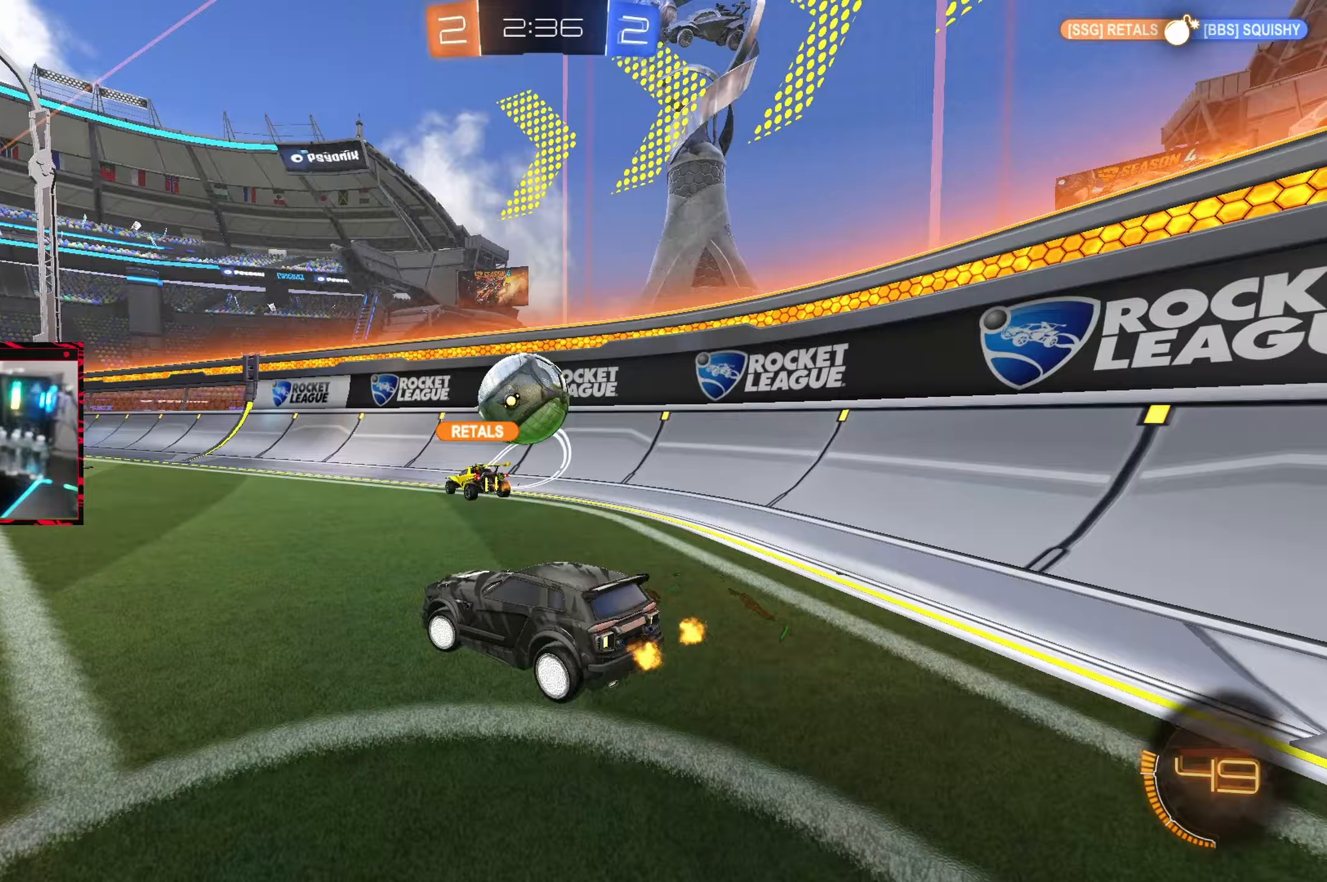
{"buttons": ["R2"], "left_stick": "left", "right_stick": "center", "events": [[350, "left_stick", "center"], [483, "left_stick", "left"]]}
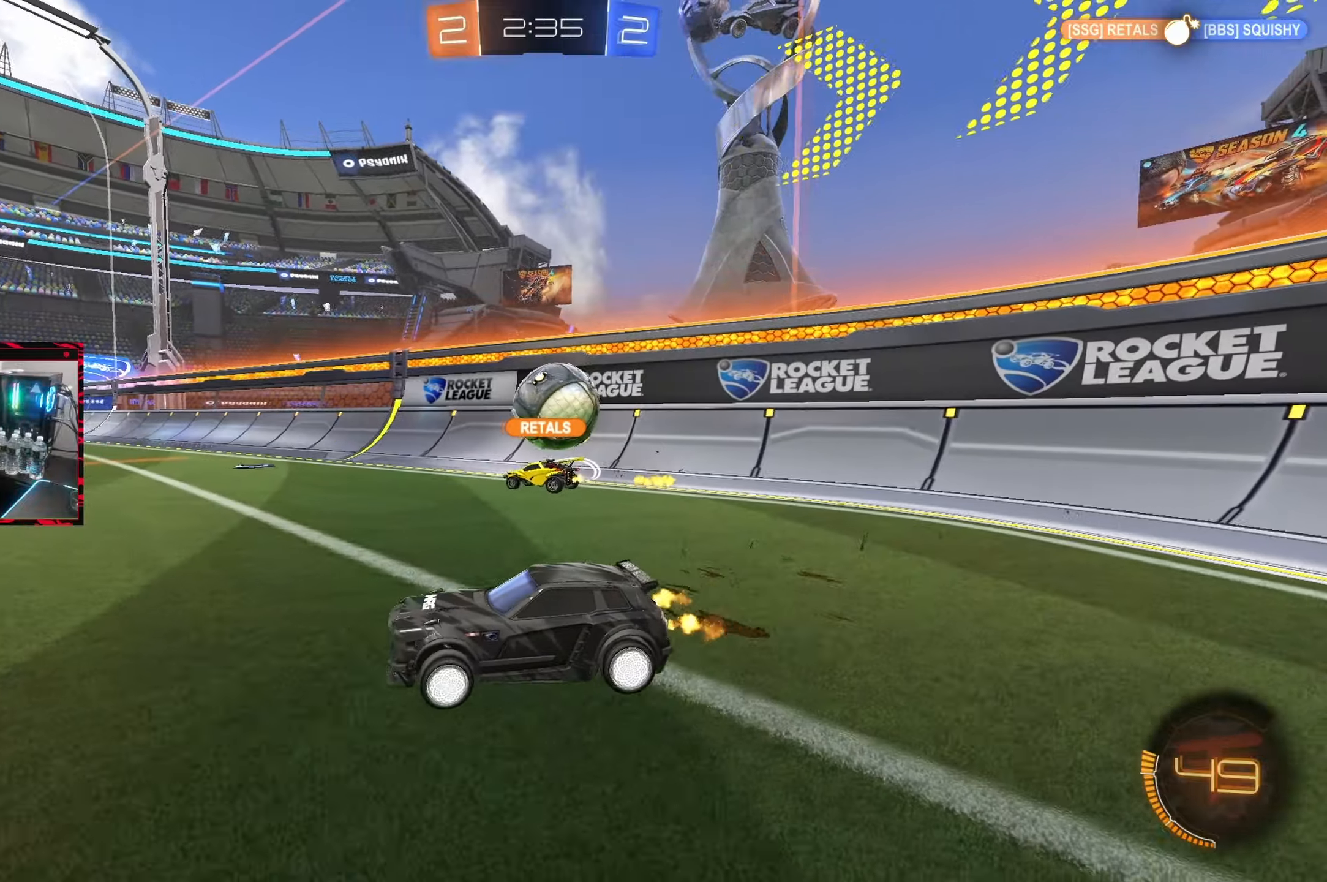
{"buttons": ["R2"], "left_stick": "center", "right_stick": "center", "events": [[150, "left_stick", "center"]]}